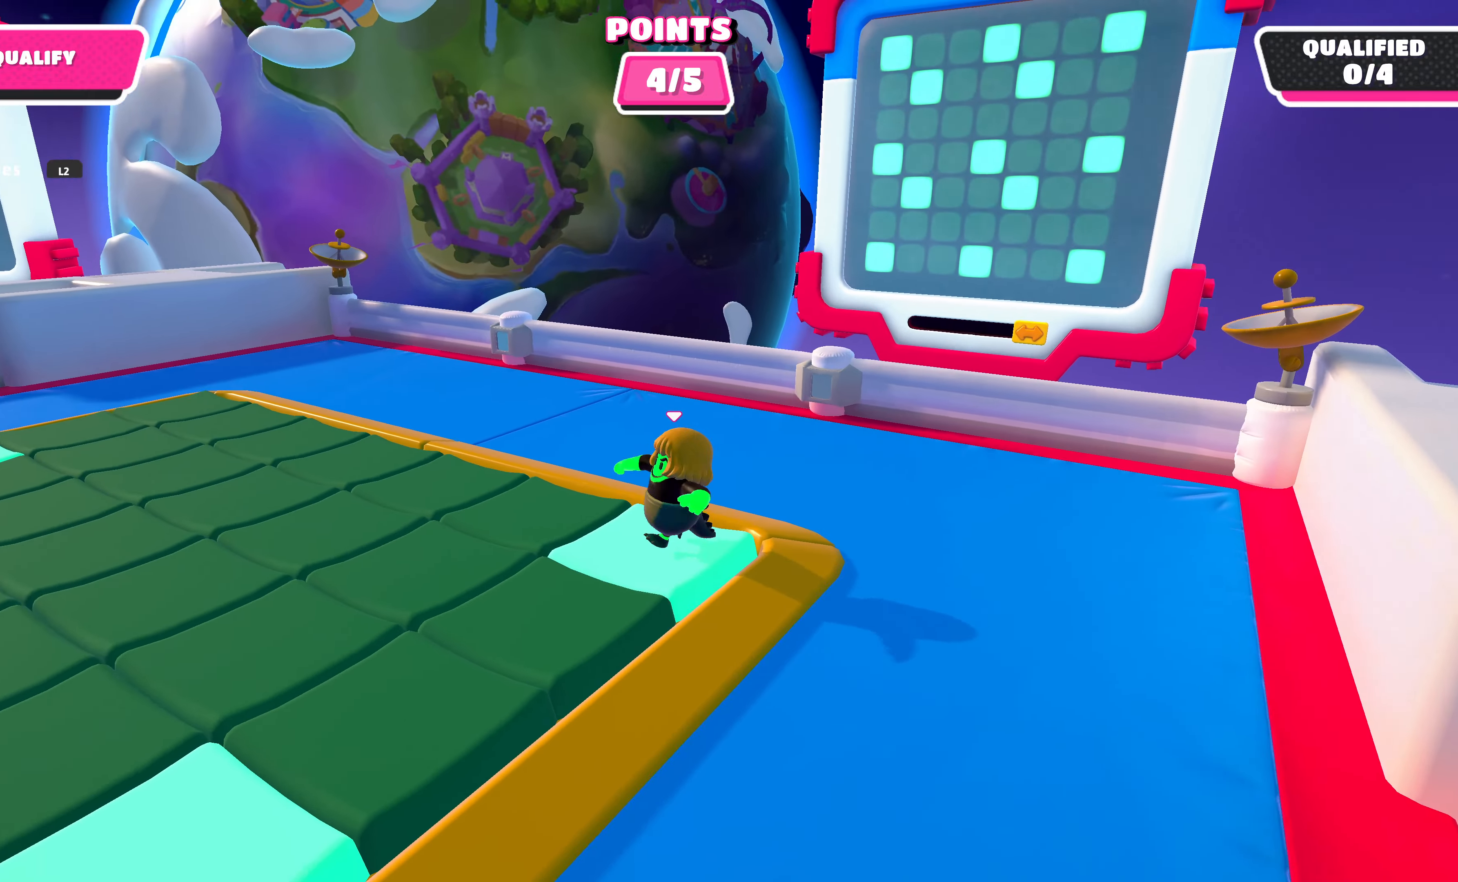
Gameplay with a controller (PlayStation layout); each line is a JSON object with the inputs held at the frame after it. "events" lists button and stick changes between this image and that frame as [ms after this image, input, new state], when the widget could be followed in between.
{"buttons": [], "left_stick": "down-right", "right_stick": "center", "events": []}
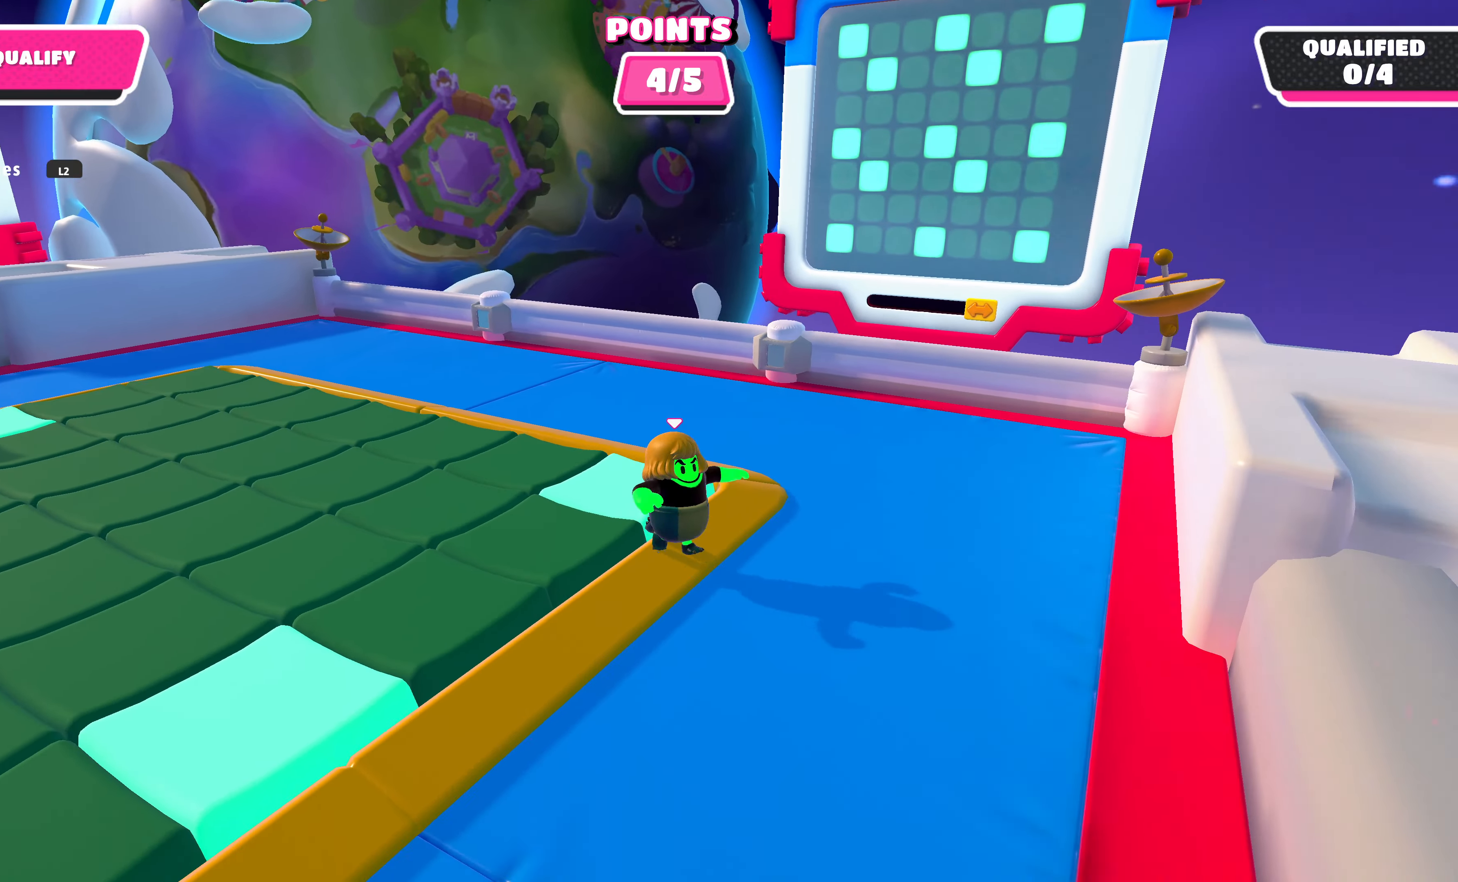
{"buttons": [], "left_stick": "down-left", "right_stick": "center", "events": [[167, "left_stick", "down"], [367, "left_stick", "down-left"]]}
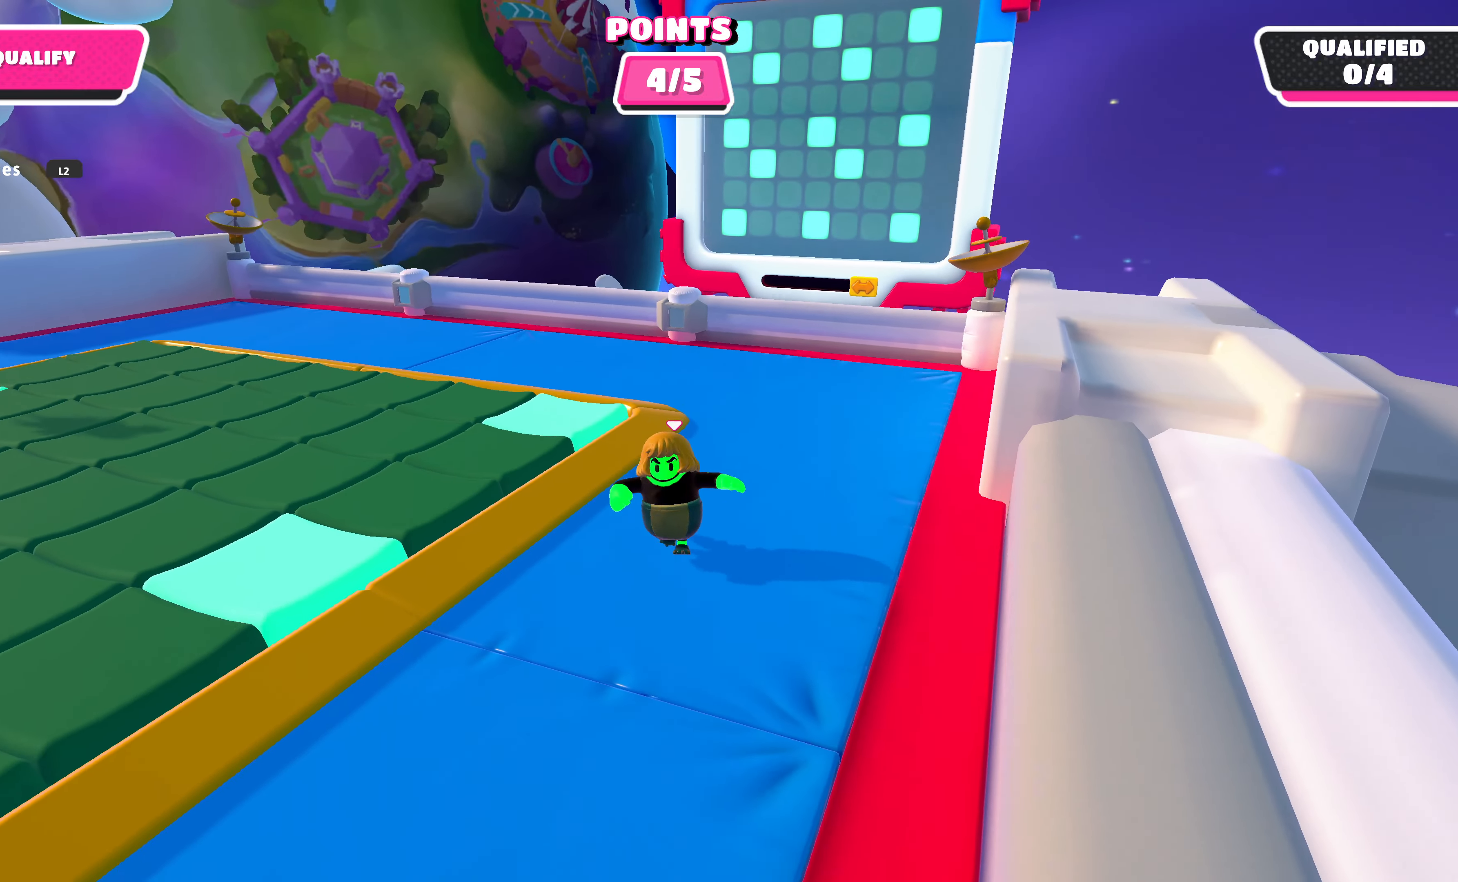
{"buttons": [], "left_stick": "down-left", "right_stick": "center", "events": []}
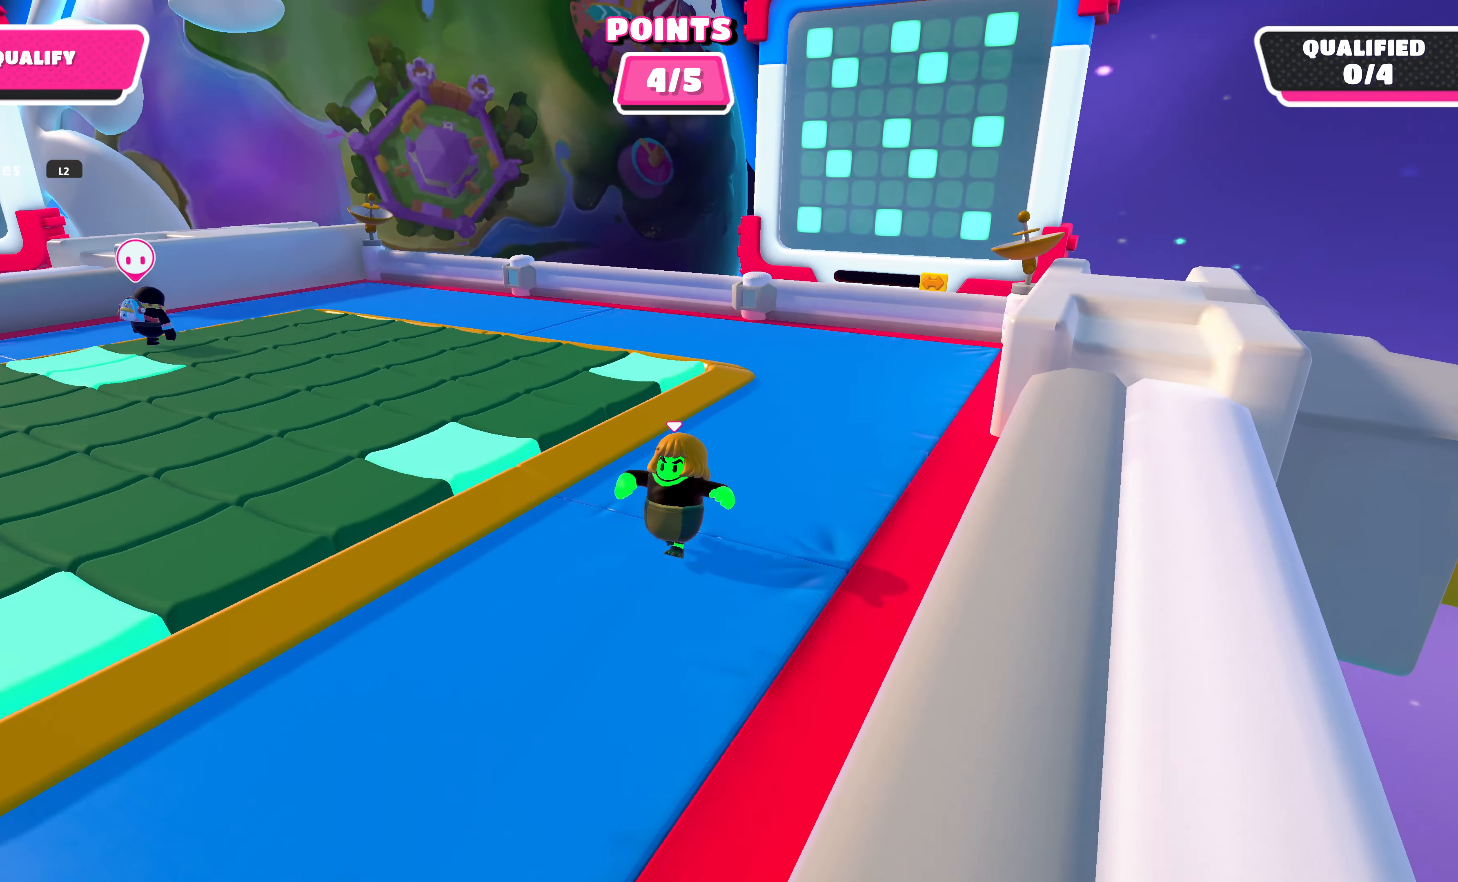
{"buttons": [], "left_stick": "down-left", "right_stick": "right", "events": [[134, "right_stick", "right"]]}
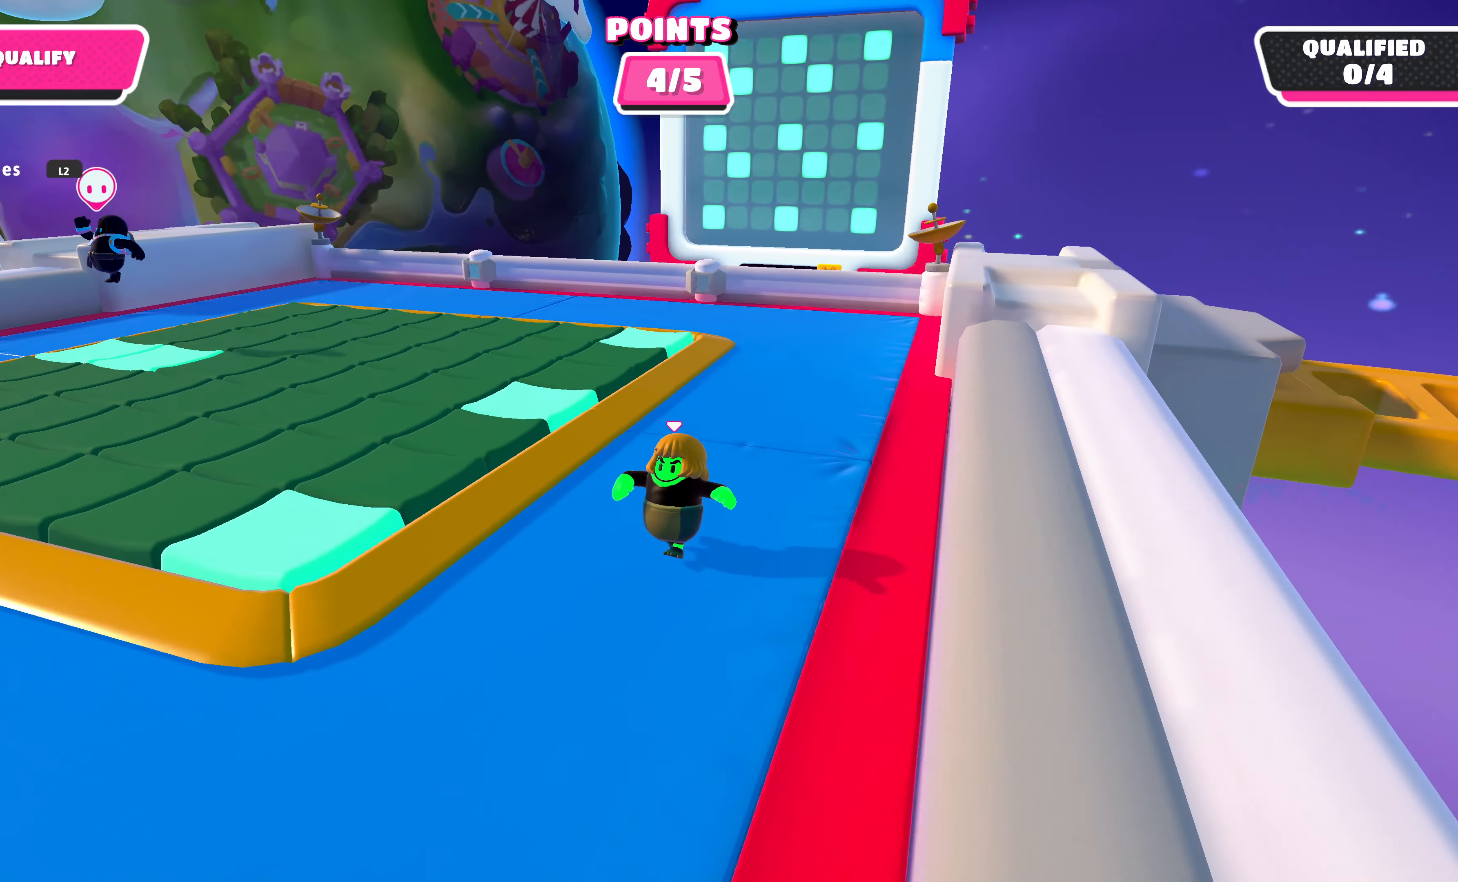
{"buttons": [], "left_stick": "down-left", "right_stick": "center", "events": [[100, "right_stick", "center"]]}
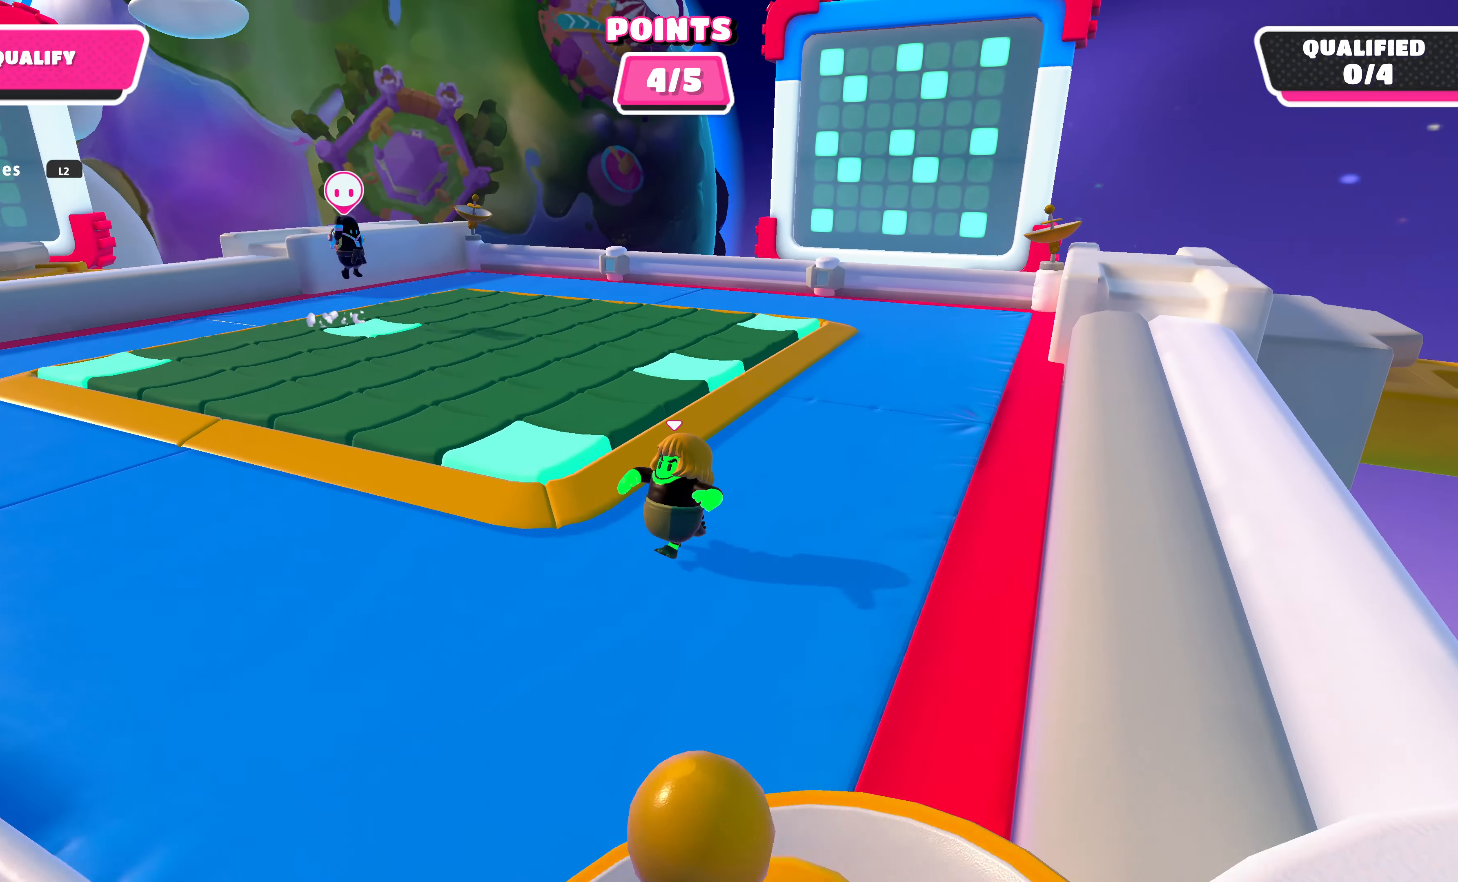
{"buttons": [], "left_stick": "up-left", "right_stick": "right", "events": [[34, "right_stick", "right"], [234, "left_stick", "left"], [367, "left_stick", "up-left"]]}
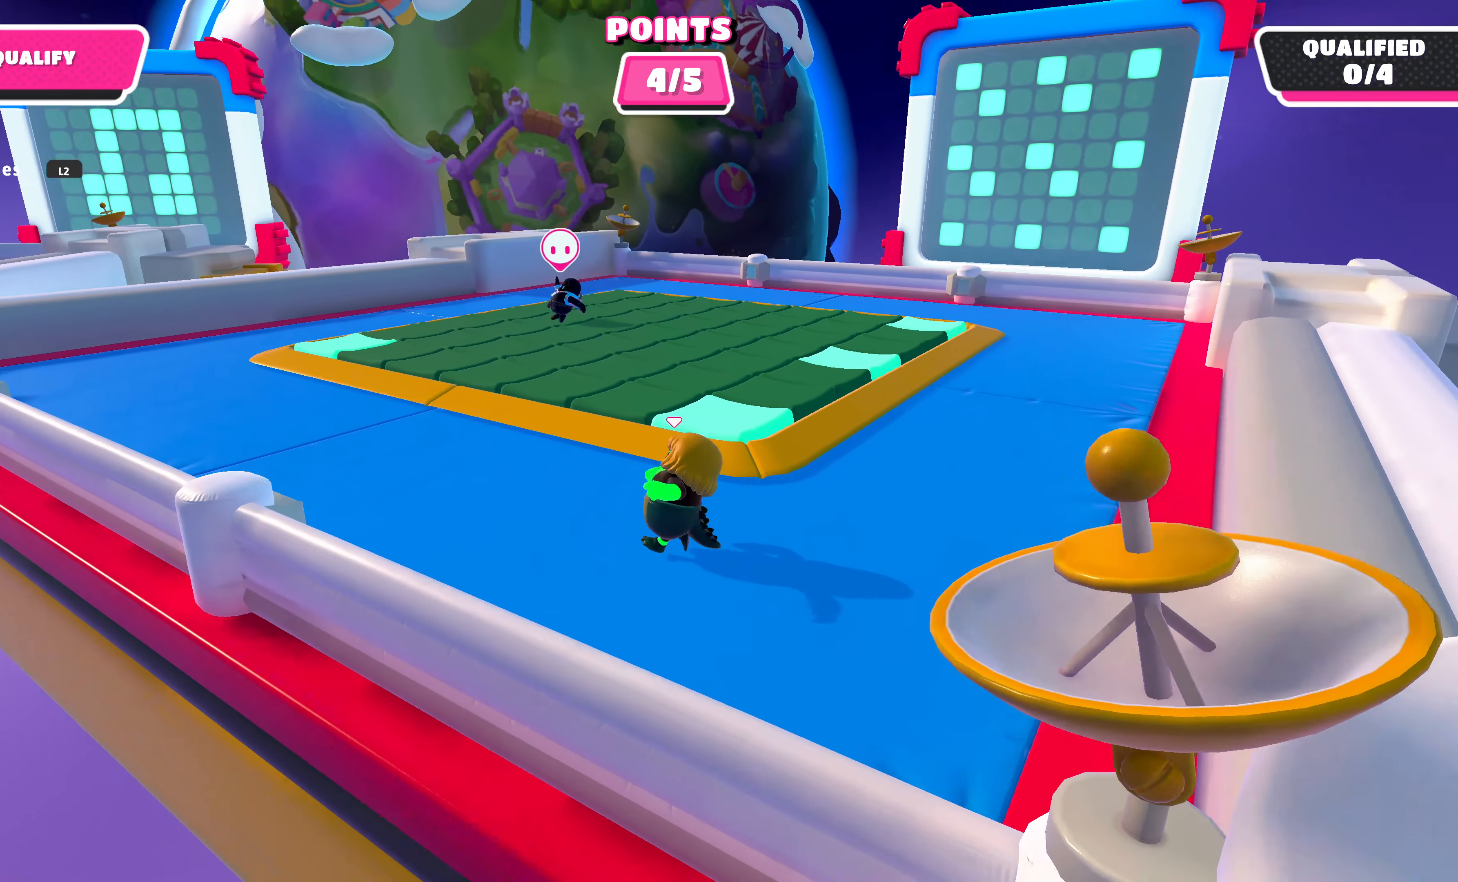
{"buttons": [], "left_stick": "up-left", "right_stick": "right", "events": []}
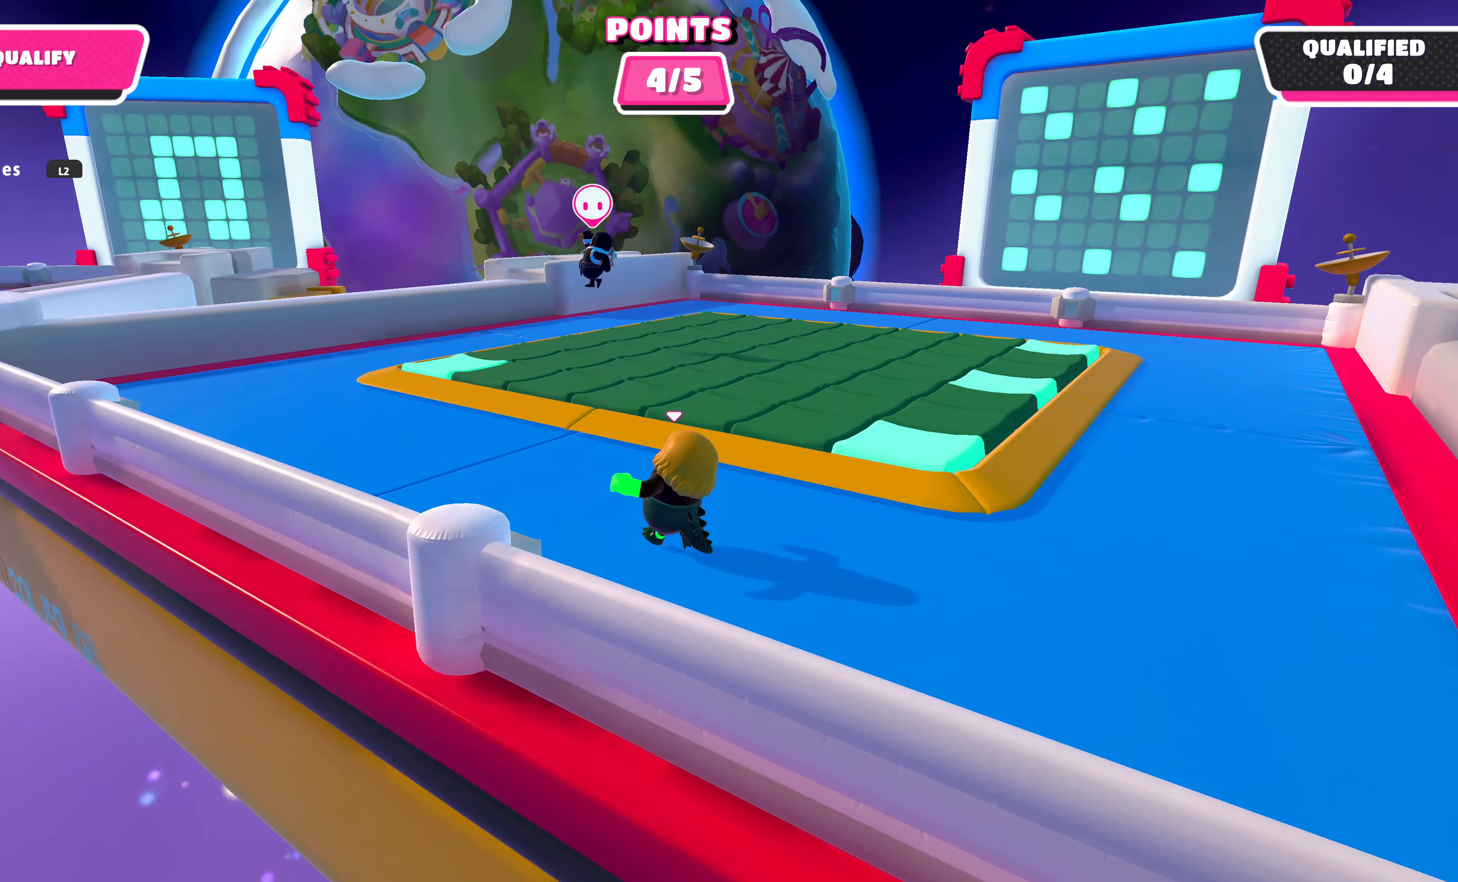
{"buttons": [], "left_stick": "up", "right_stick": "center", "events": [[267, "right_stick", "center"], [434, "left_stick", "up"]]}
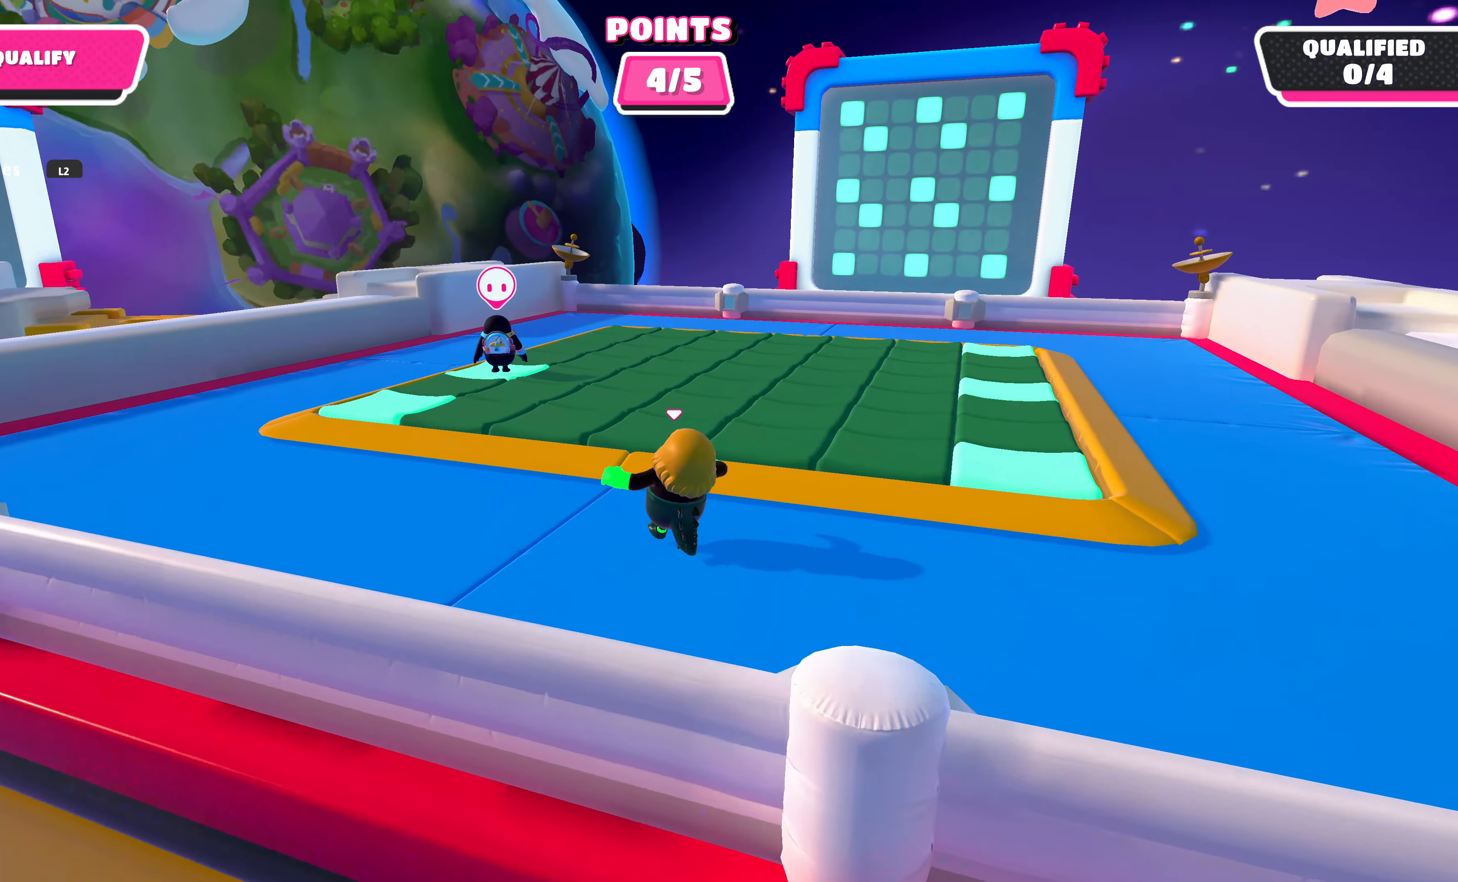
{"buttons": [], "left_stick": "center", "right_stick": "center", "events": [[100, "CROSS", "down"], [167, "CROSS", "up"], [200, "left_stick", "up-right"], [434, "left_stick", "center"]]}
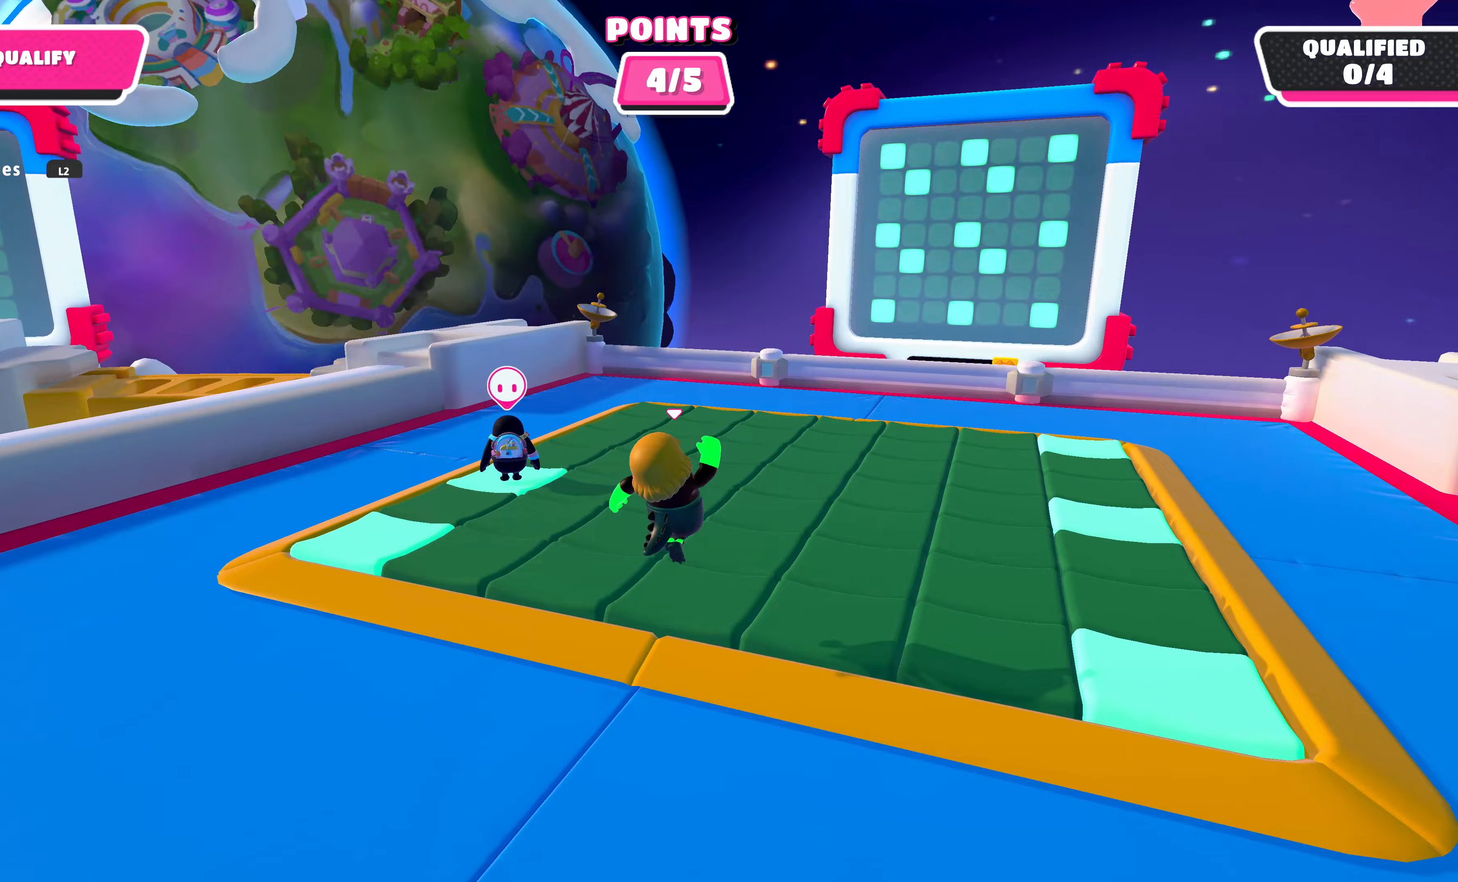
{"buttons": [], "left_stick": "center", "right_stick": "center", "events": [[133, "right_stick", "up-right"], [167, "left_stick", "down-left"], [333, "left_stick", "center"], [333, "right_stick", "center"]]}
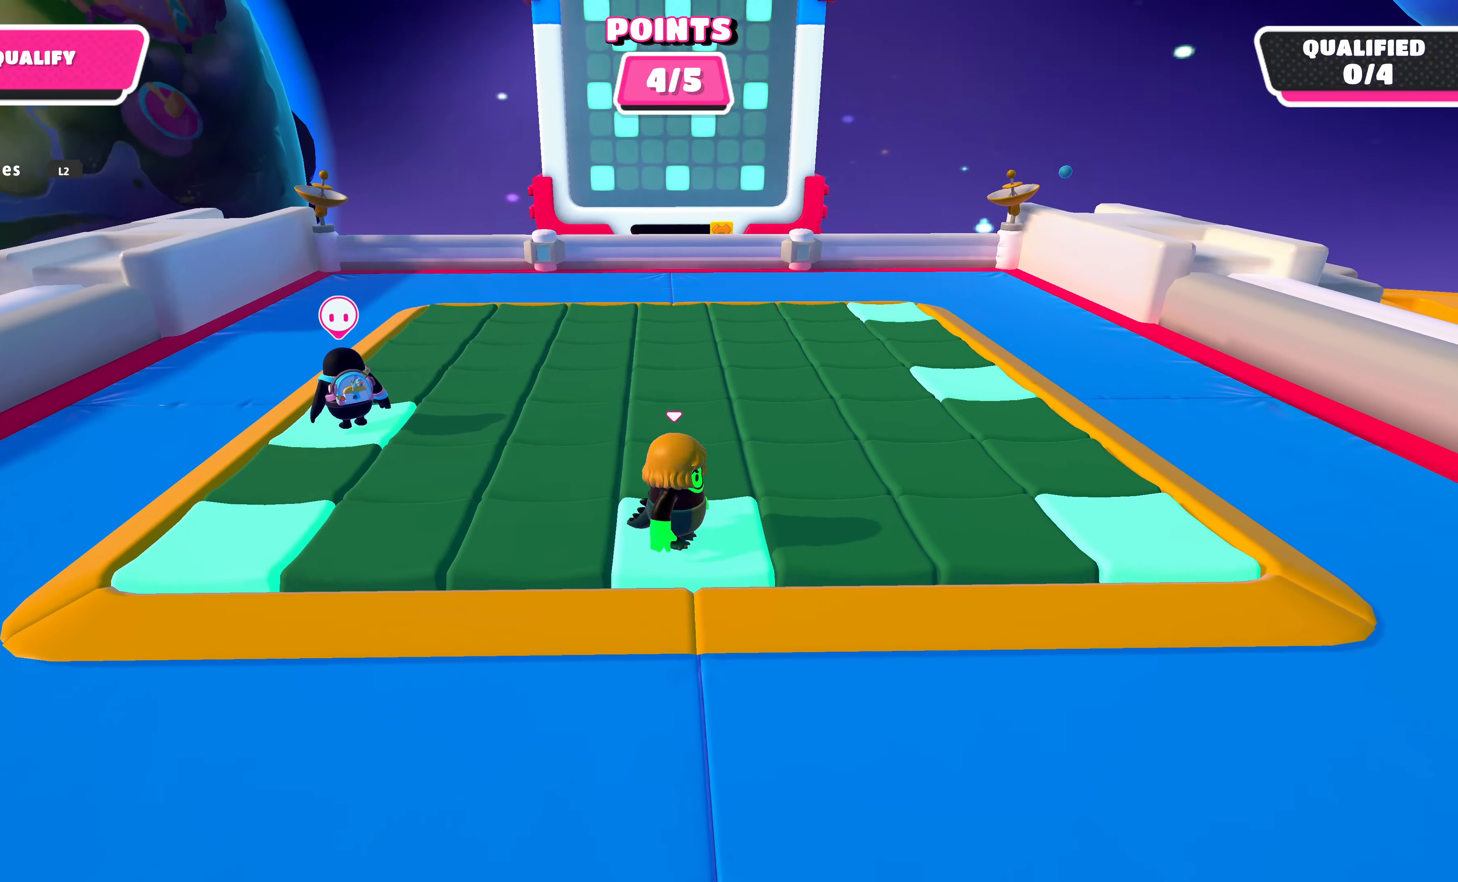
{"buttons": [], "left_stick": "center", "right_stick": "center", "events": [[133, "left_stick", "up"], [333, "left_stick", "center"]]}
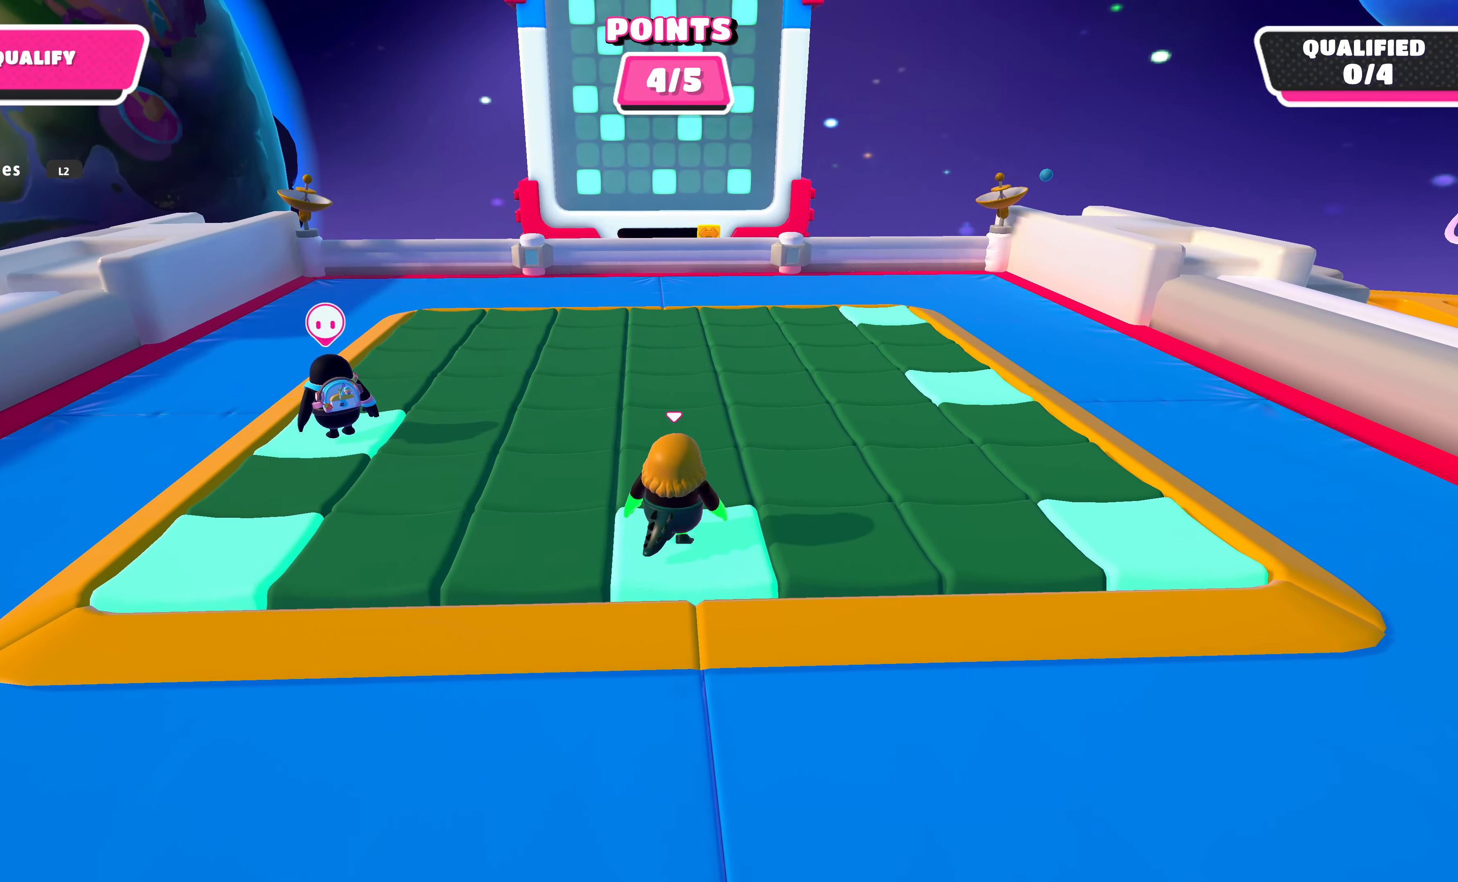
{"buttons": [], "left_stick": "center", "right_stick": "center", "events": []}
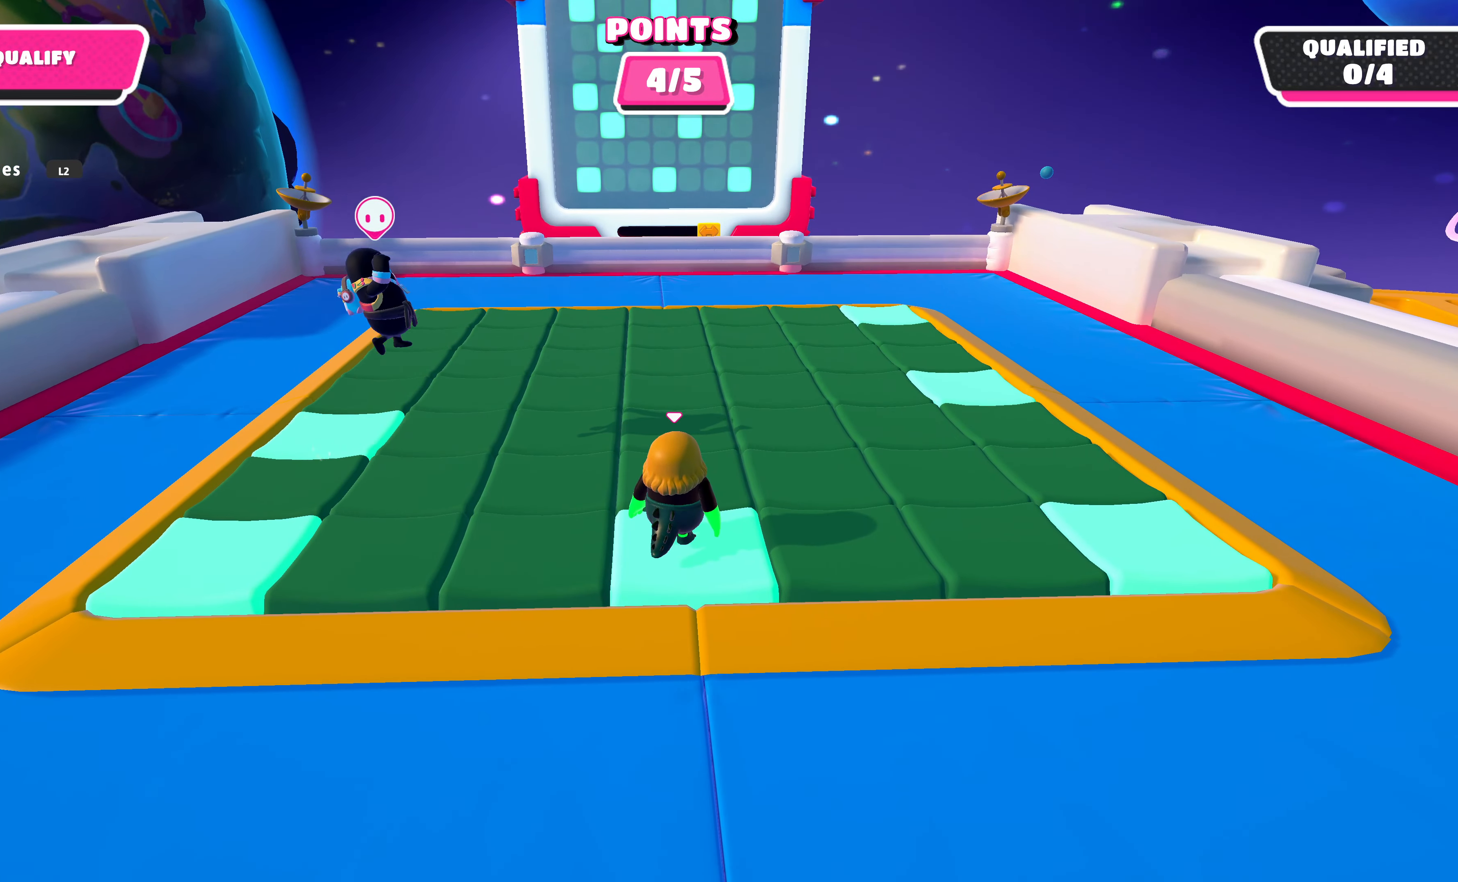
{"buttons": ["SQUARE"], "left_stick": "up", "right_stick": "center", "events": [[100, "left_stick", "up-right"], [233, "CROSS", "down"], [300, "left_stick", "up"], [333, "CROSS", "up"], [467, "SQUARE", "down"]]}
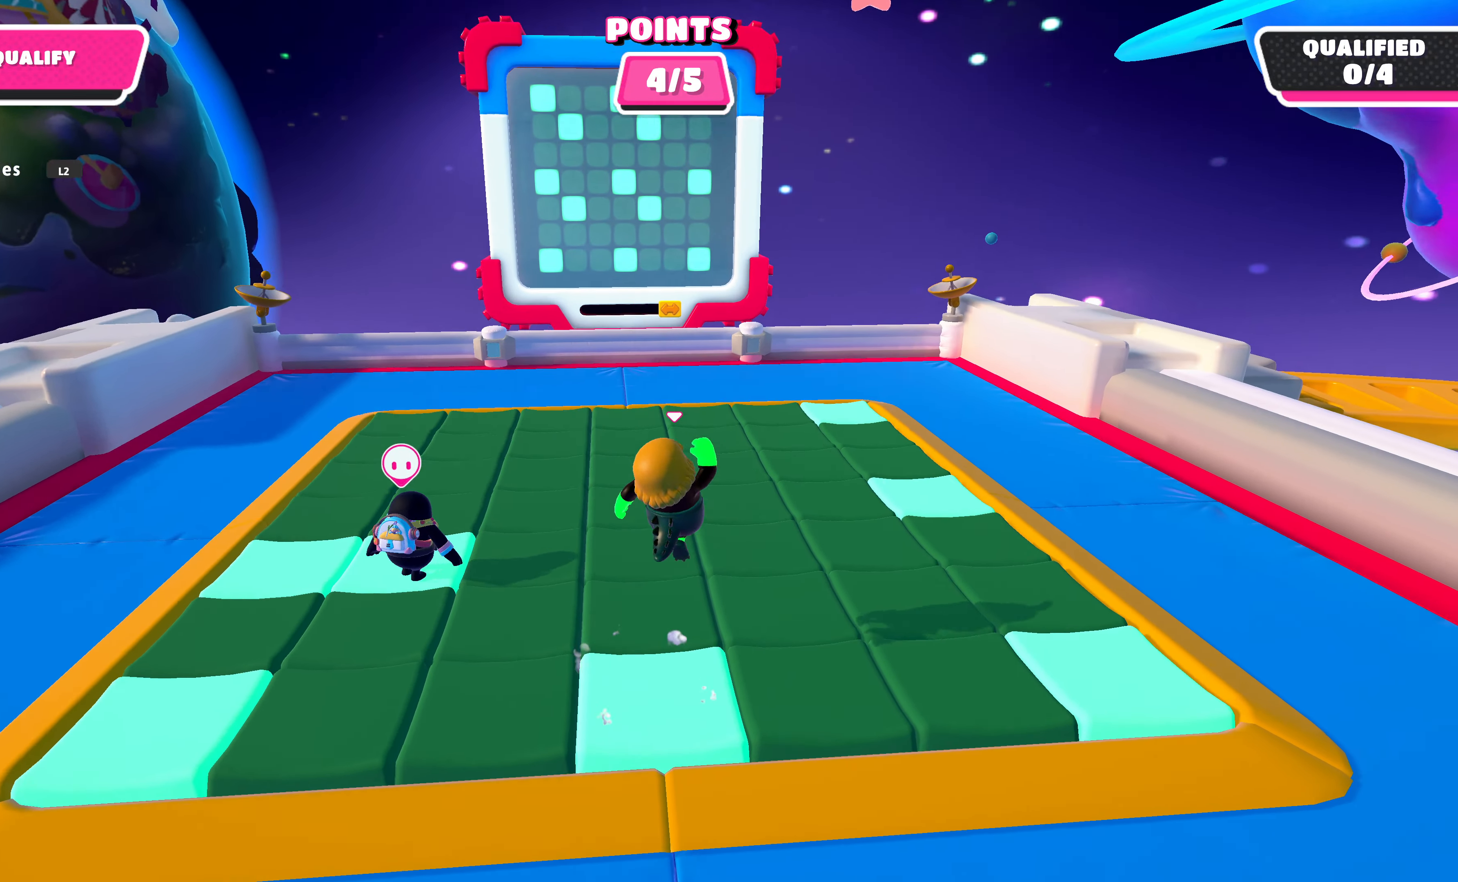
{"buttons": [], "left_stick": "down-left", "right_stick": "left", "events": [[33, "SQUARE", "up"], [300, "left_stick", "center"], [367, "right_stick", "left"], [500, "left_stick", "down-left"]]}
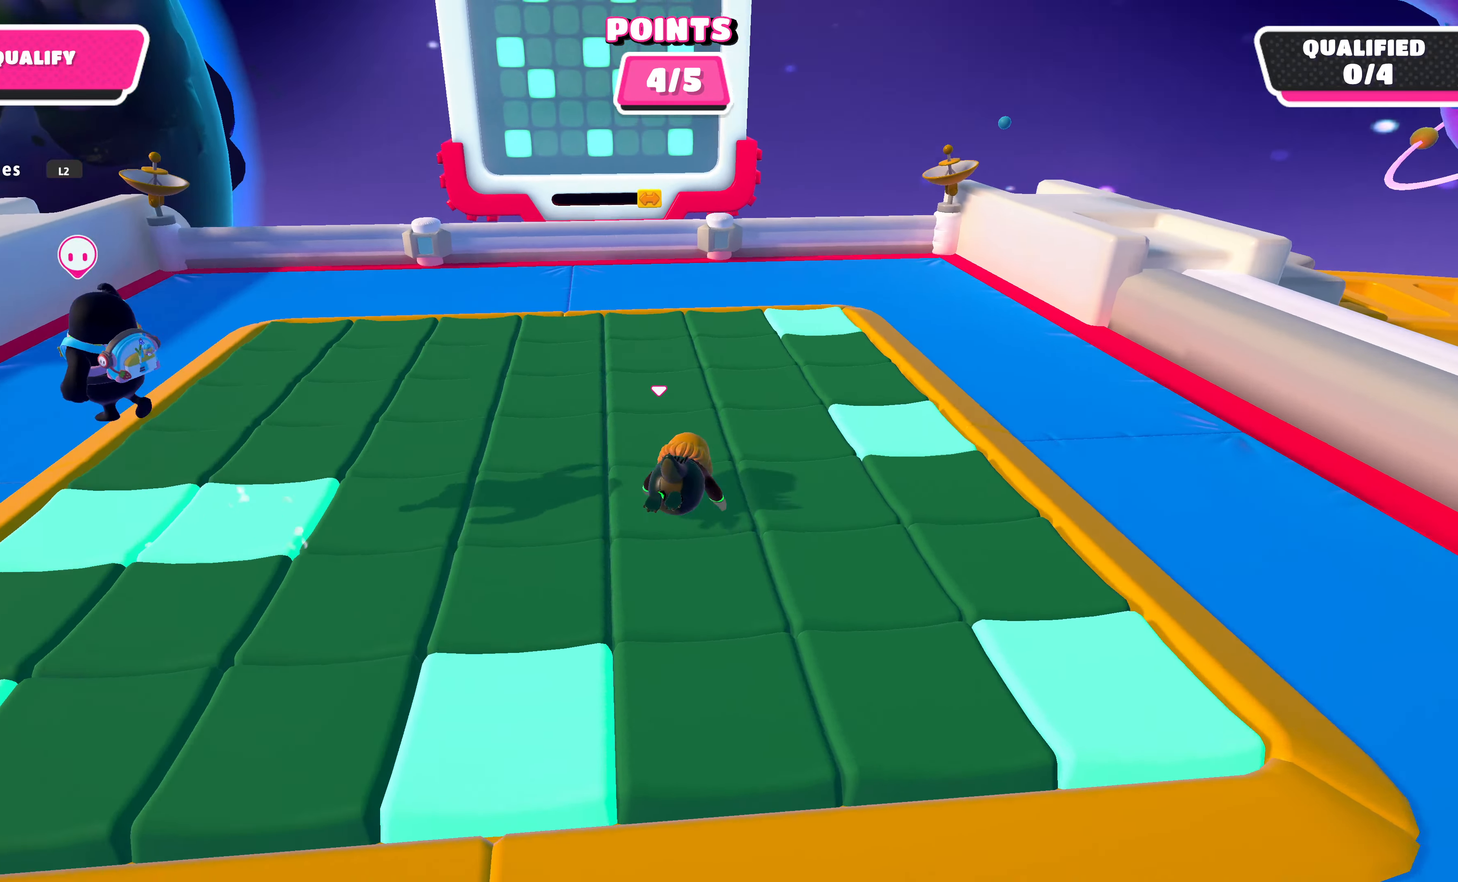
{"buttons": [], "left_stick": "center", "right_stick": "down-right", "events": [[100, "left_stick", "center"], [100, "right_stick", "center"], [233, "right_stick", "down-right"]]}
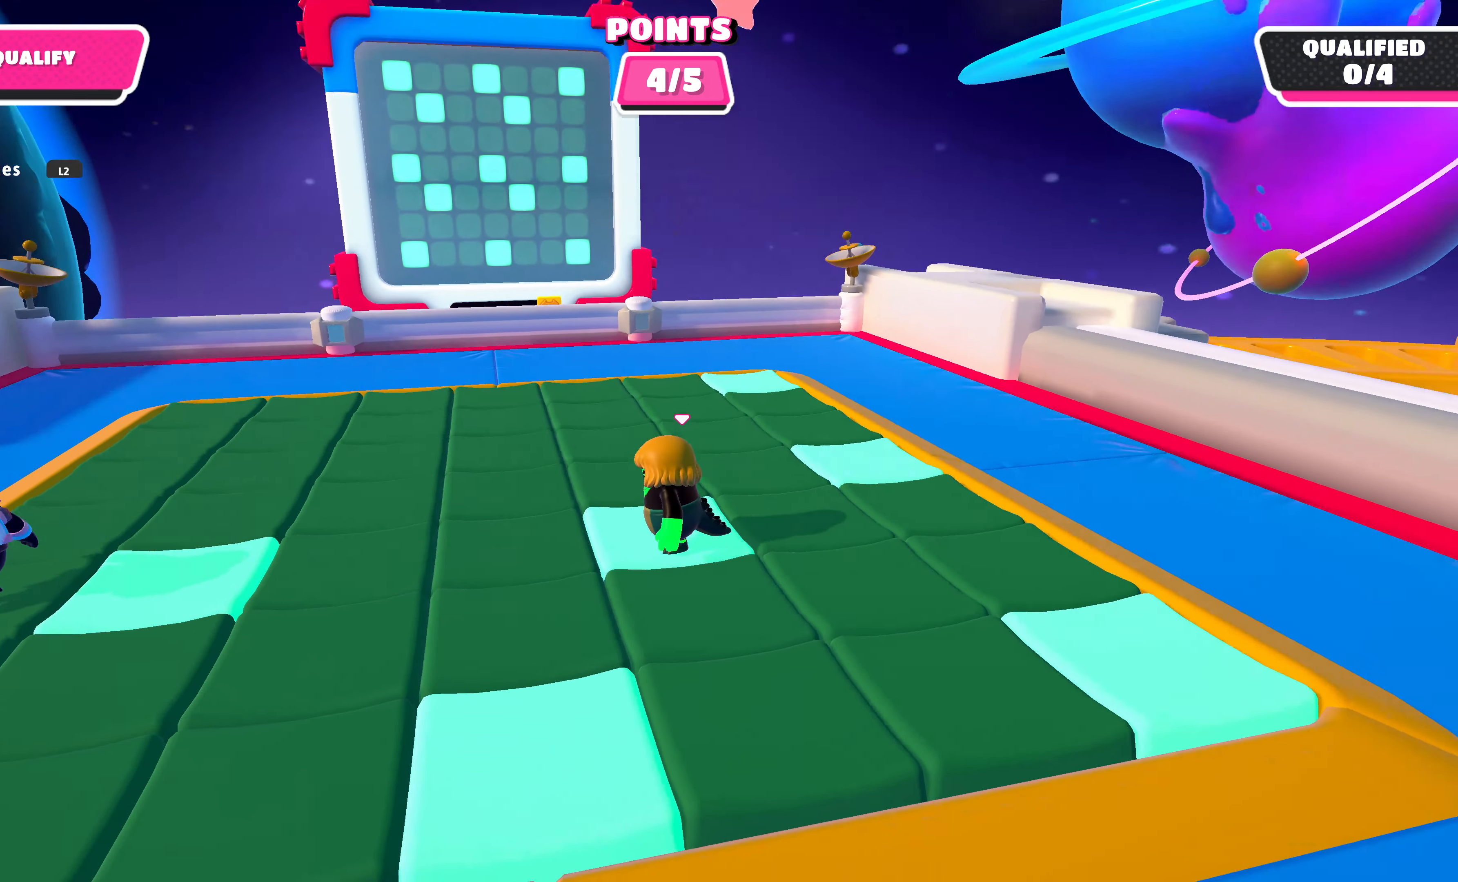
{"buttons": [], "left_stick": "up-left", "right_stick": "center", "events": [[100, "right_stick", "center"], [200, "left_stick", "left"], [267, "left_stick", "up-left"], [400, "CROSS", "down"], [467, "CROSS", "up"]]}
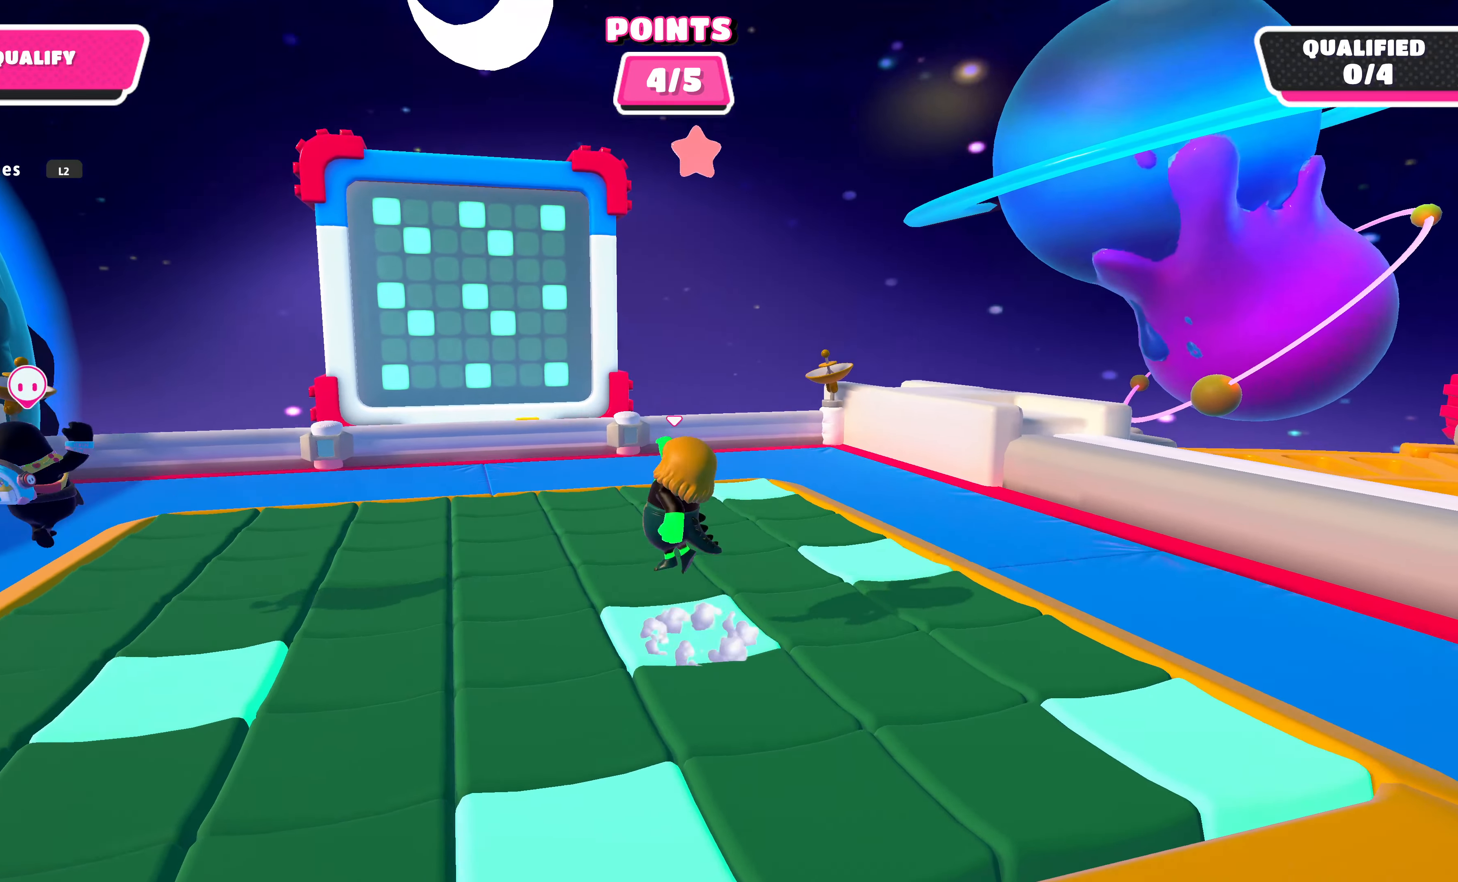
{"buttons": [], "left_stick": "center", "right_stick": "center", "events": [[433, "left_stick", "center"]]}
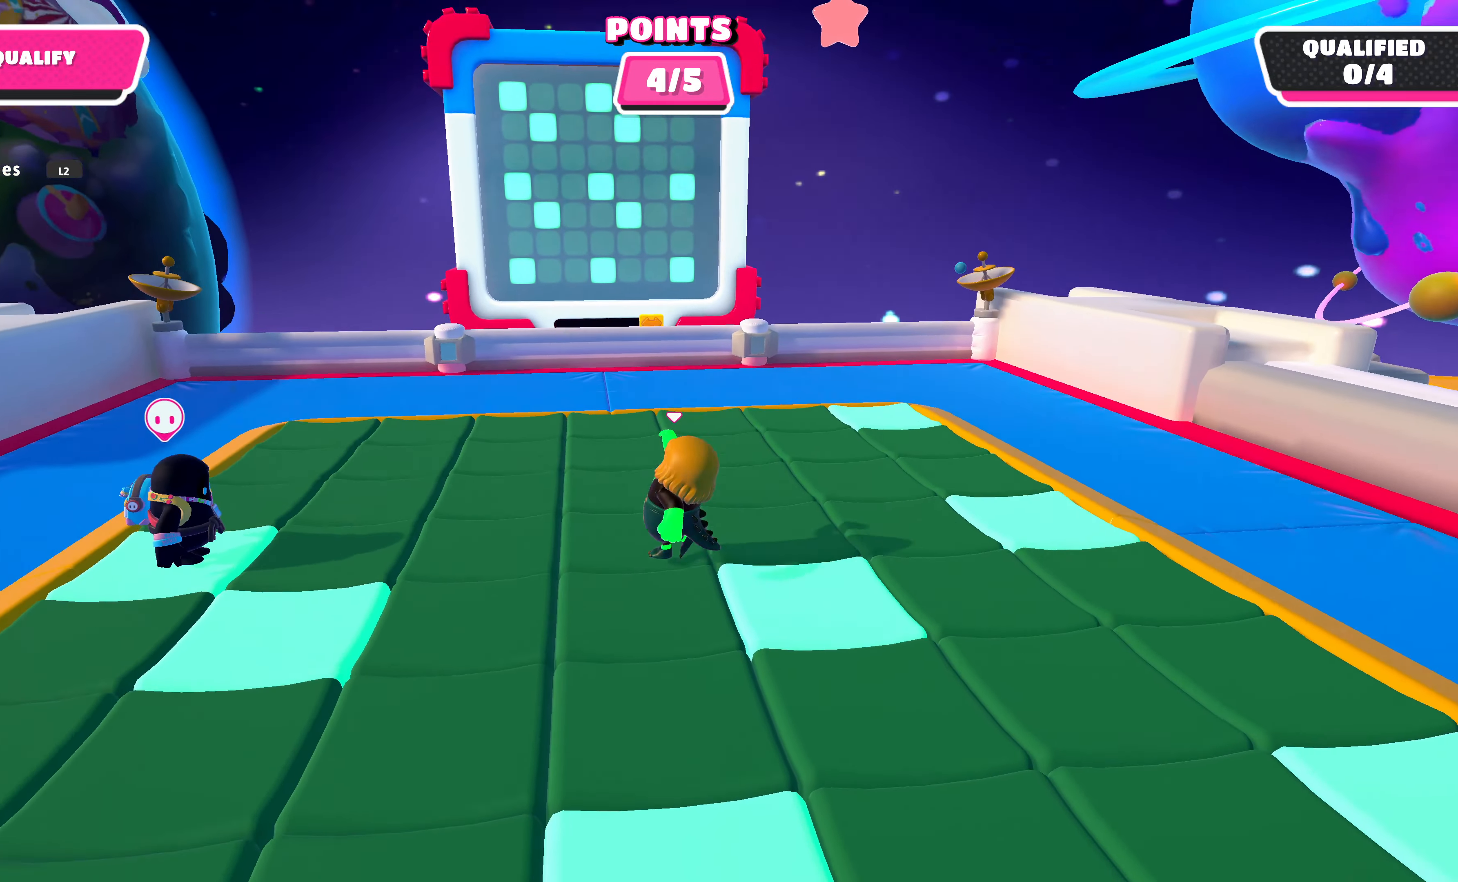
{"buttons": [], "left_stick": "up-right", "right_stick": "center", "events": [[367, "left_stick", "up-right"]]}
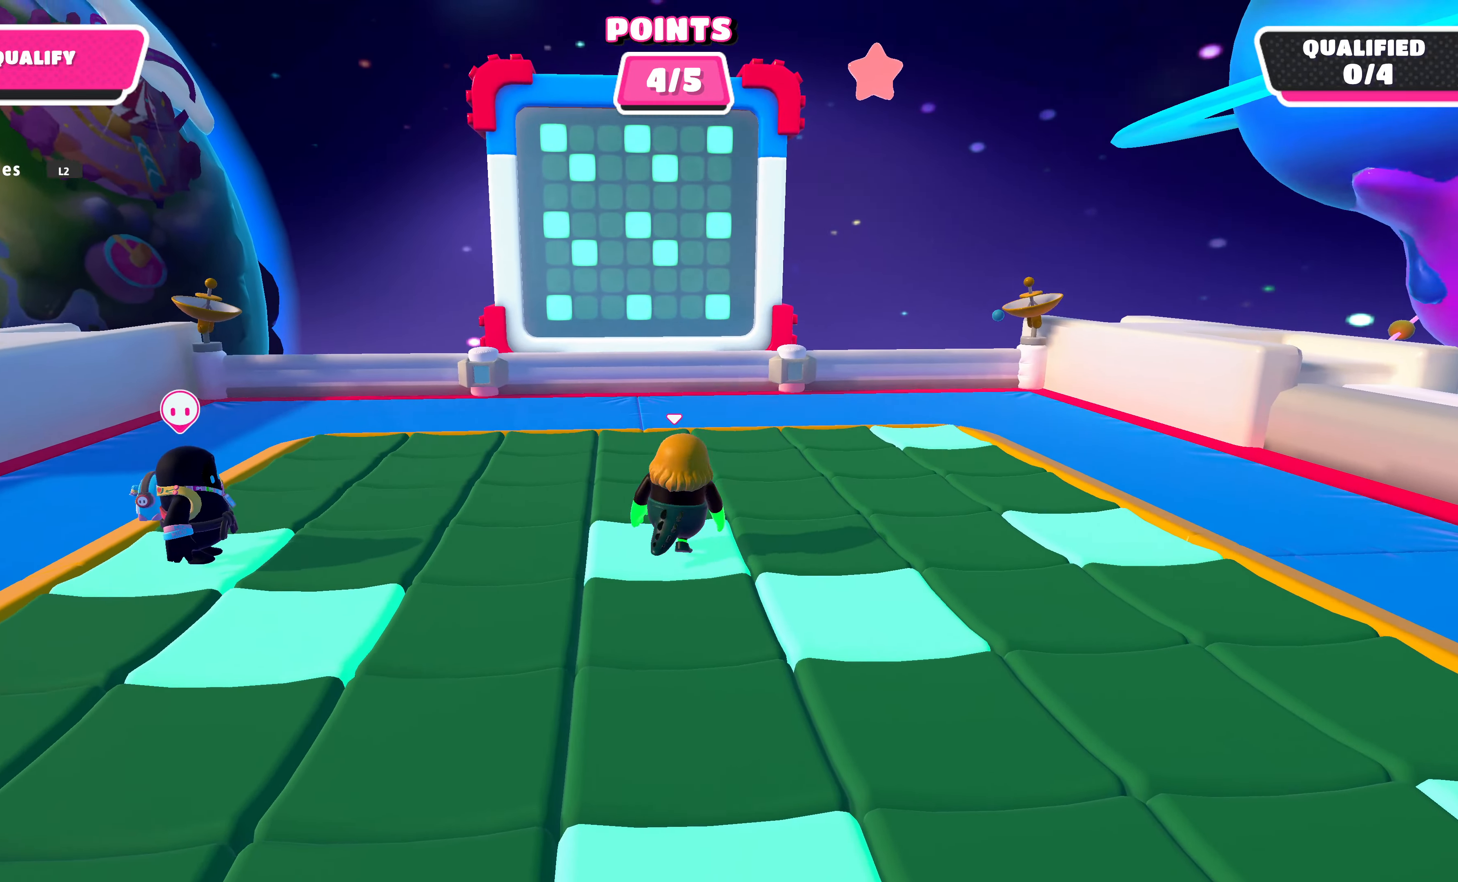
{"buttons": [], "left_stick": "center", "right_stick": "center", "events": [[67, "CROSS", "down"], [167, "CROSS", "up"], [200, "left_stick", "up"], [267, "SQUARE", "down"], [367, "SQUARE", "up"], [467, "left_stick", "center"]]}
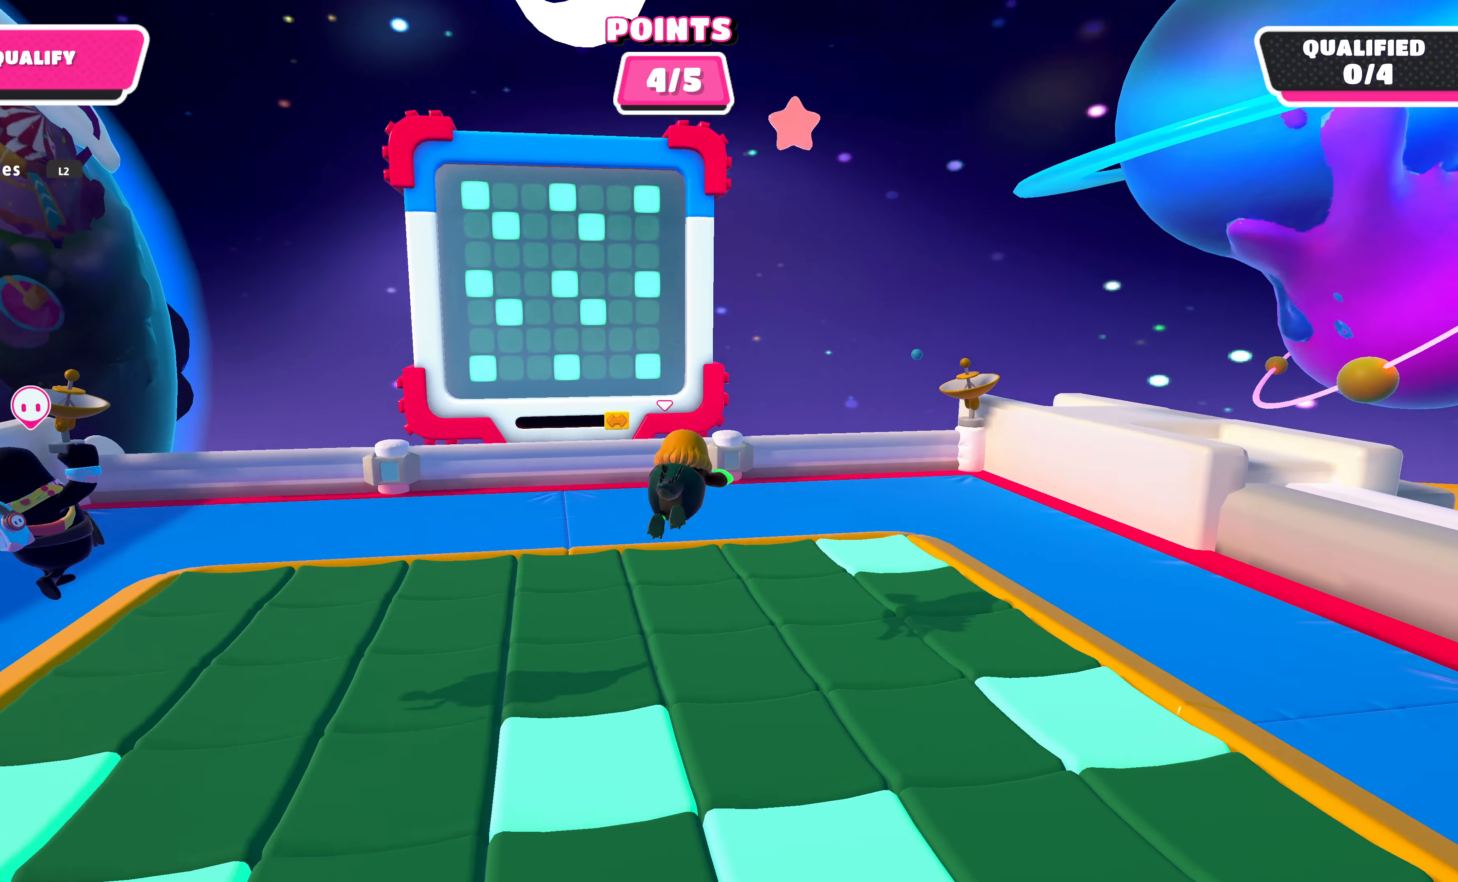
{"buttons": [], "left_stick": "down-left", "right_stick": "center", "events": [[133, "right_stick", "up-left"], [233, "left_stick", "down-left"], [500, "right_stick", "center"]]}
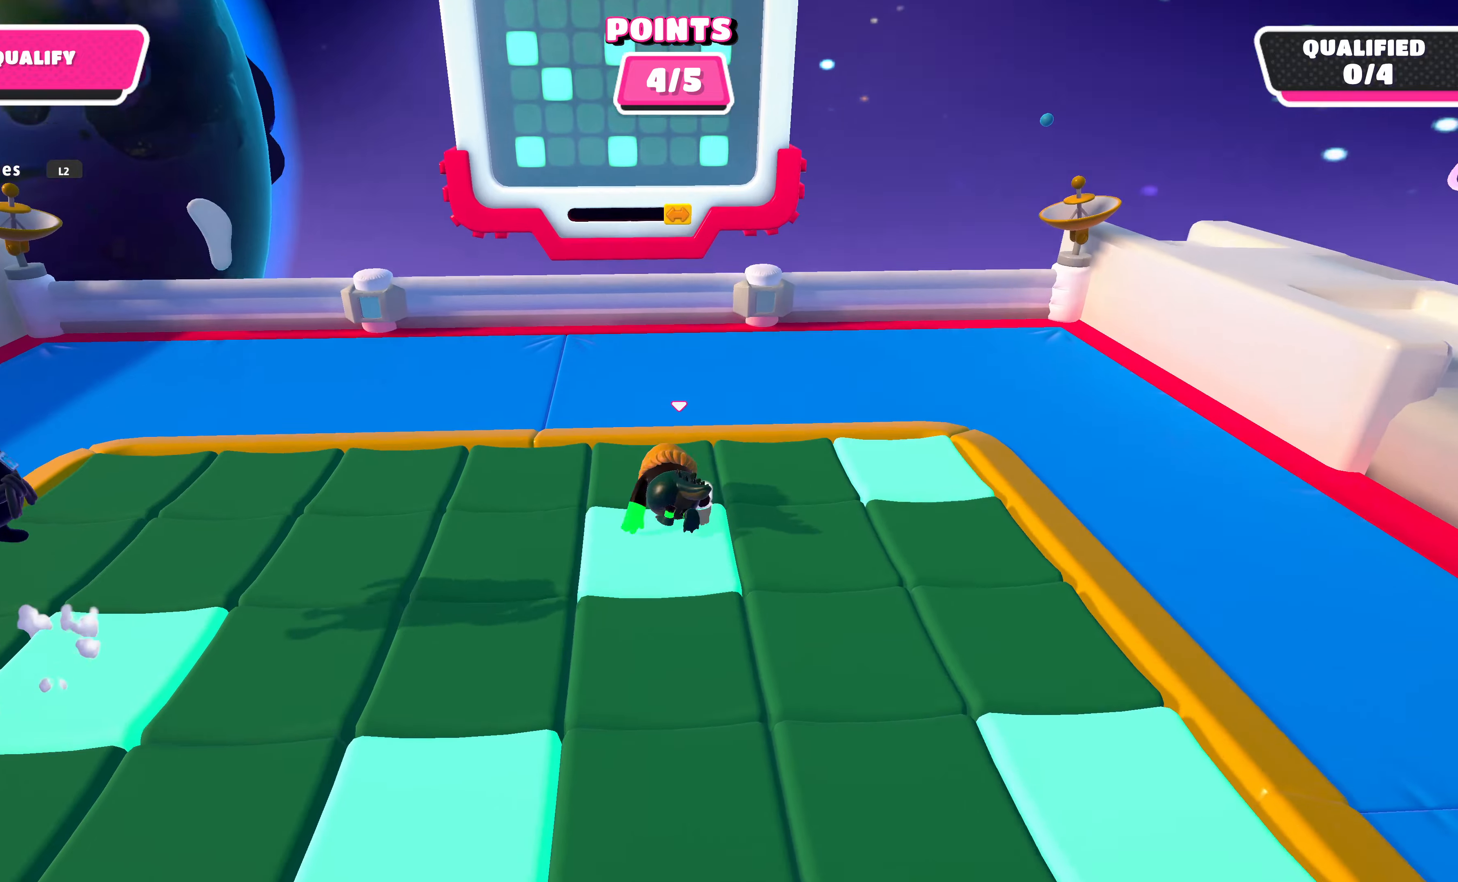
{"buttons": [], "left_stick": "up-left", "right_stick": "center", "events": [[33, "left_stick", "center"], [366, "left_stick", "up-left"], [433, "CROSS", "down"], [500, "CROSS", "up"]]}
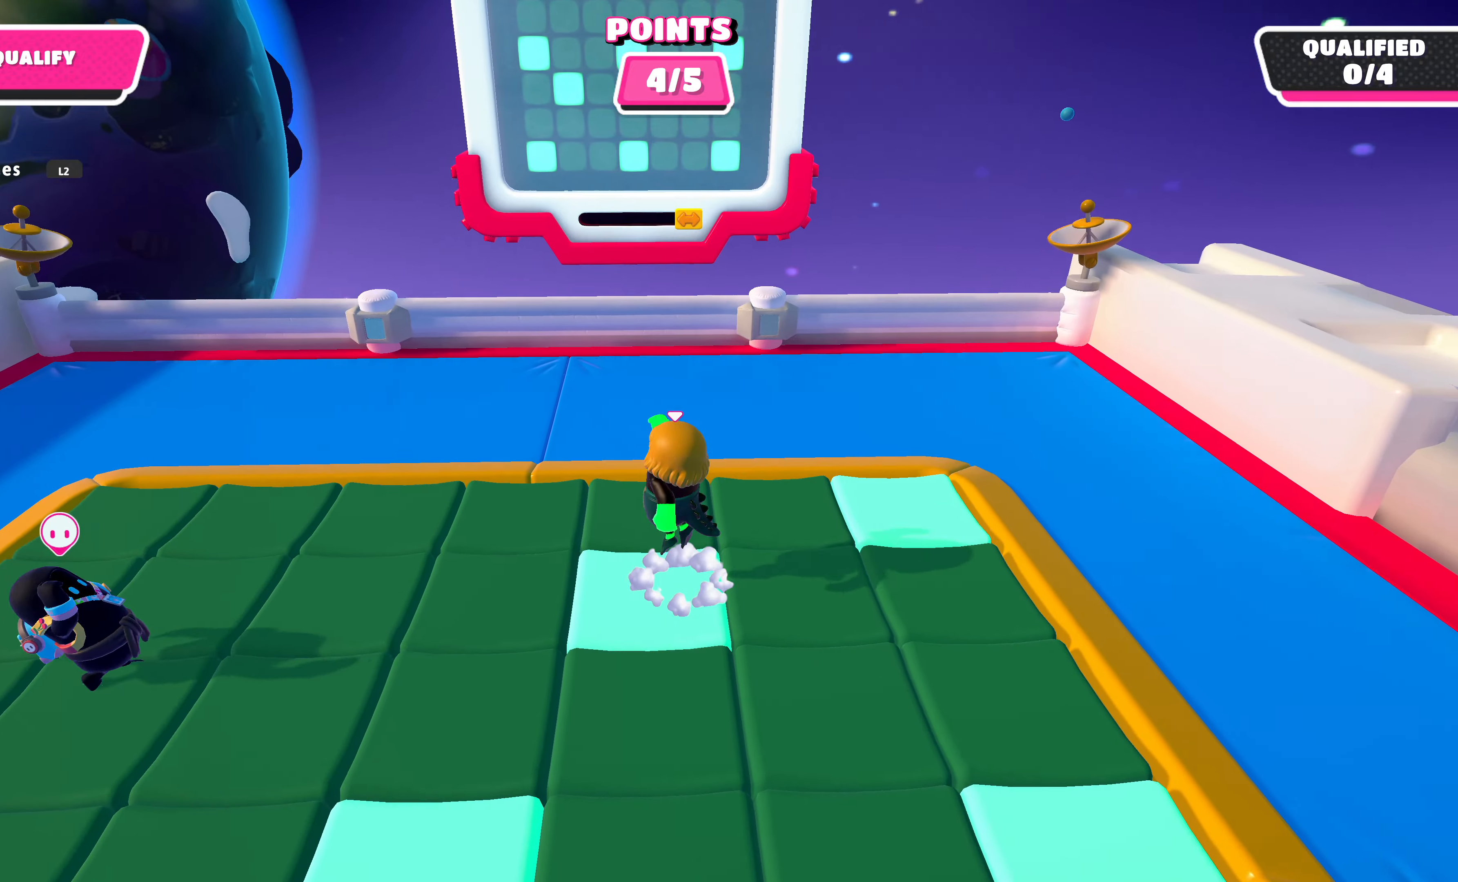
{"buttons": [], "left_stick": "left", "right_stick": "down", "events": [[400, "right_stick", "down"], [500, "left_stick", "left"]]}
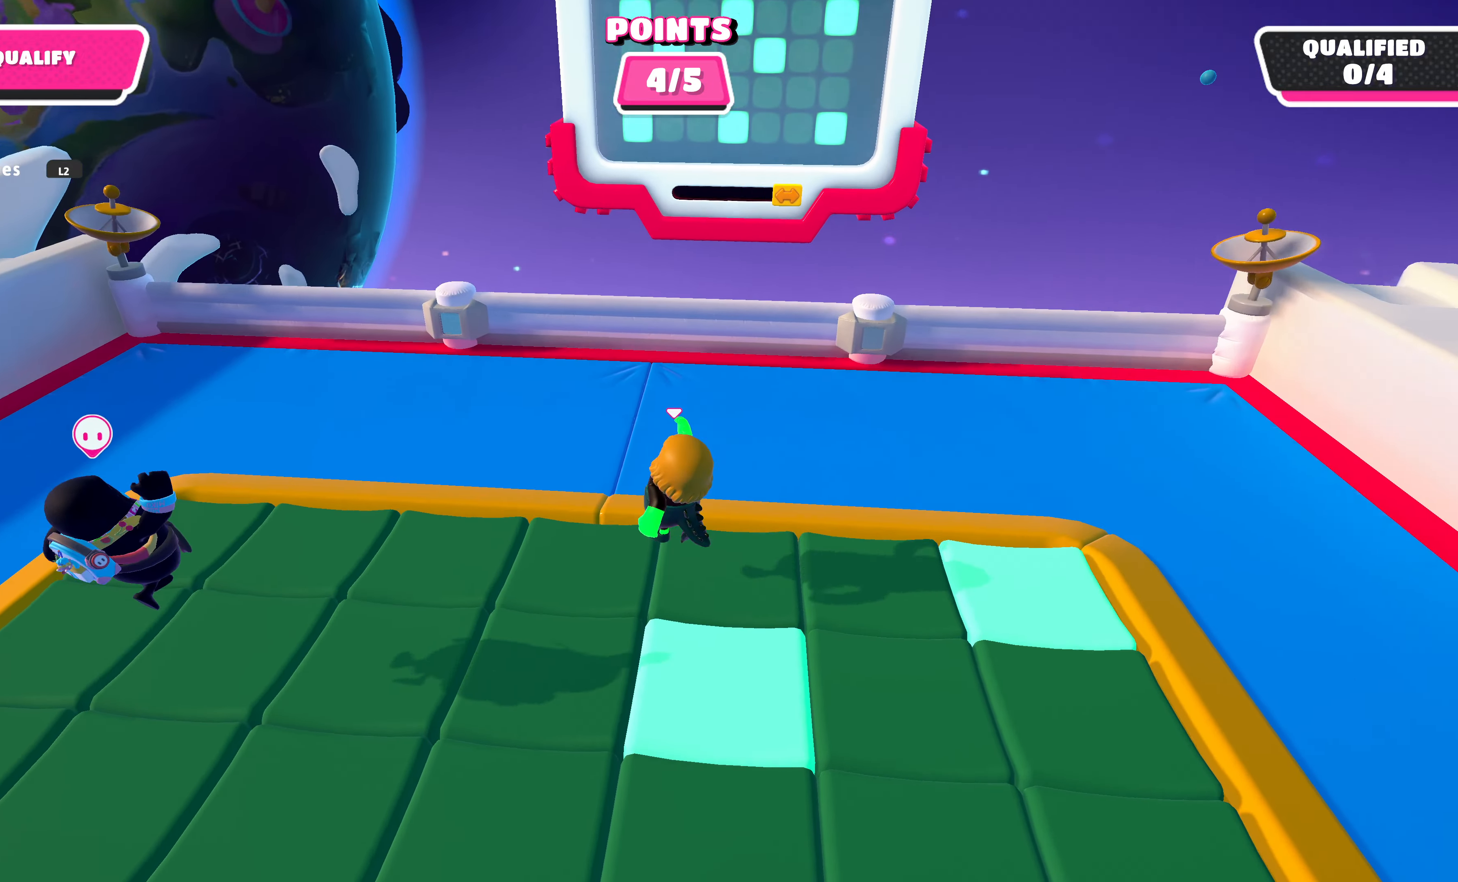
{"buttons": [], "left_stick": "center", "right_stick": "center", "events": [[166, "left_stick", "center"], [166, "right_stick", "center"]]}
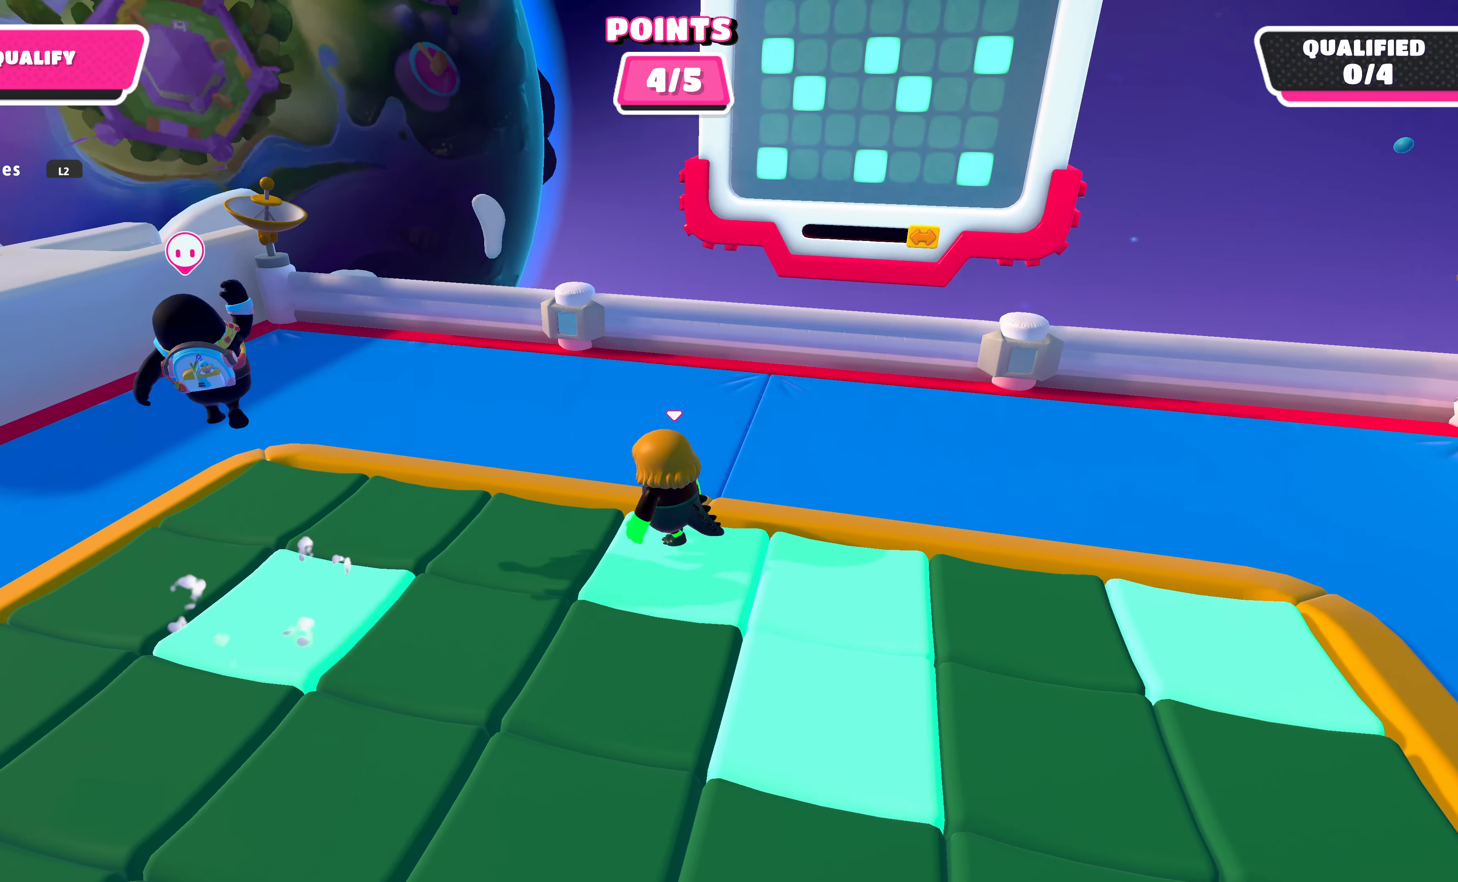
{"buttons": [], "left_stick": "down-right", "right_stick": "center", "events": [[133, "CROSS", "down"], [233, "CROSS", "up"], [233, "left_stick", "down-right"]]}
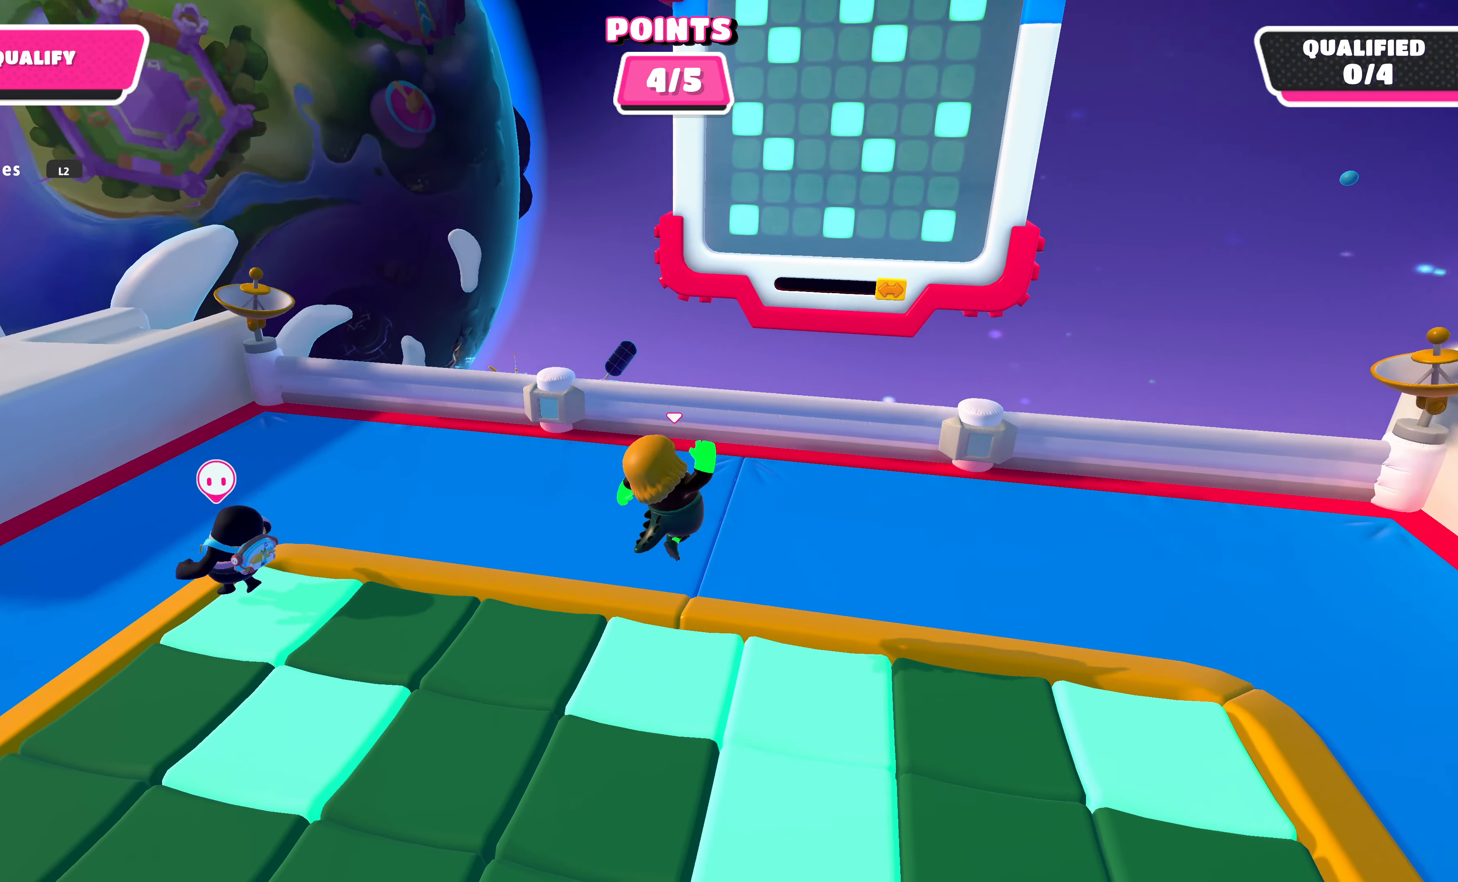
{"buttons": [], "left_stick": "center", "right_stick": "center", "events": [[366, "left_stick", "center"]]}
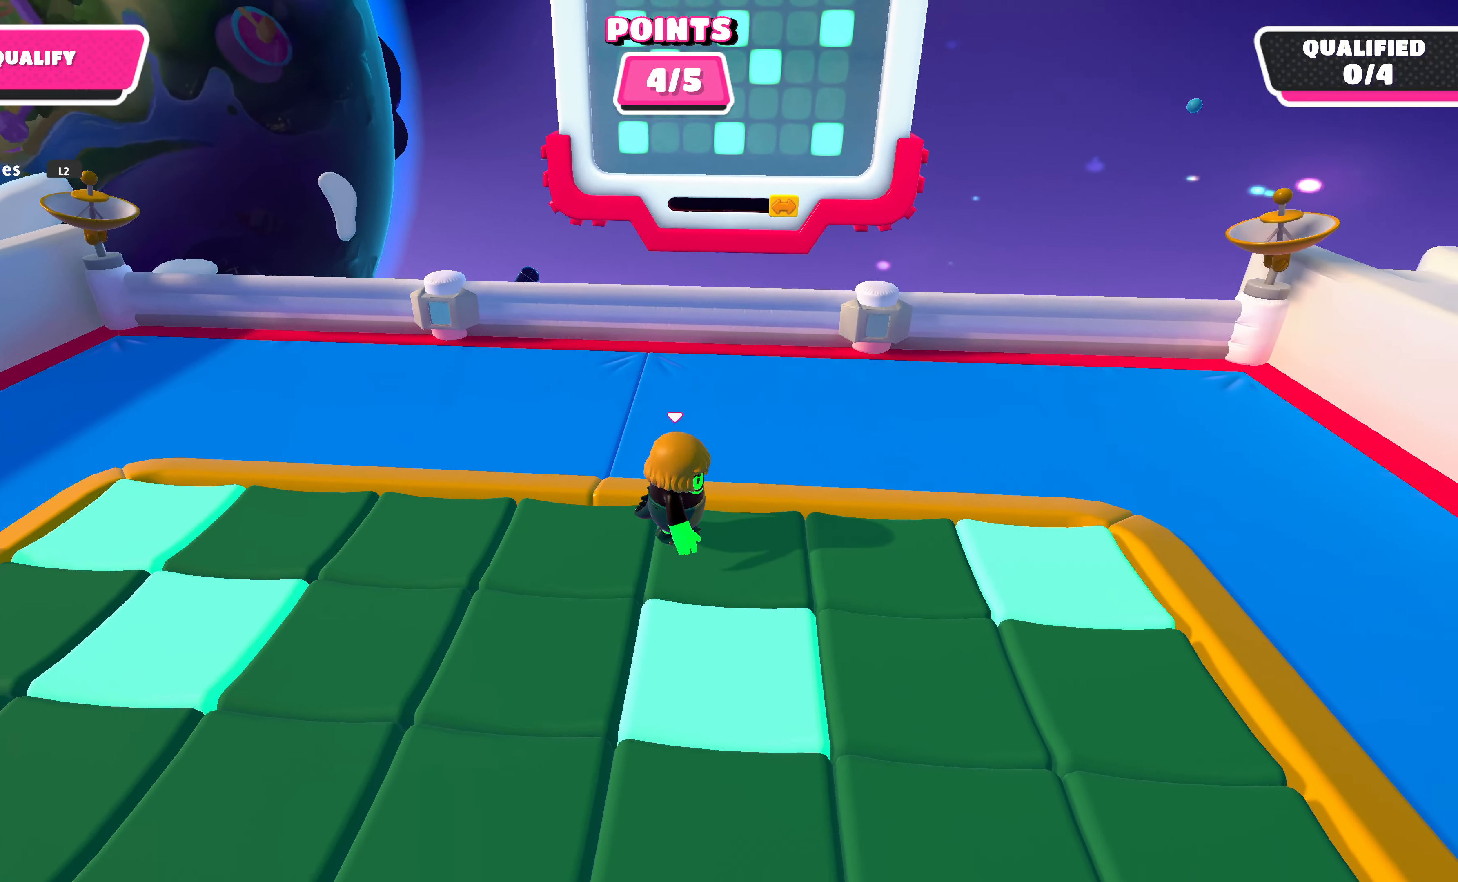
{"buttons": [], "left_stick": "center", "right_stick": "center", "events": [[200, "left_stick", "left"], [333, "CROSS", "down"], [400, "left_stick", "center"], [433, "CROSS", "up"]]}